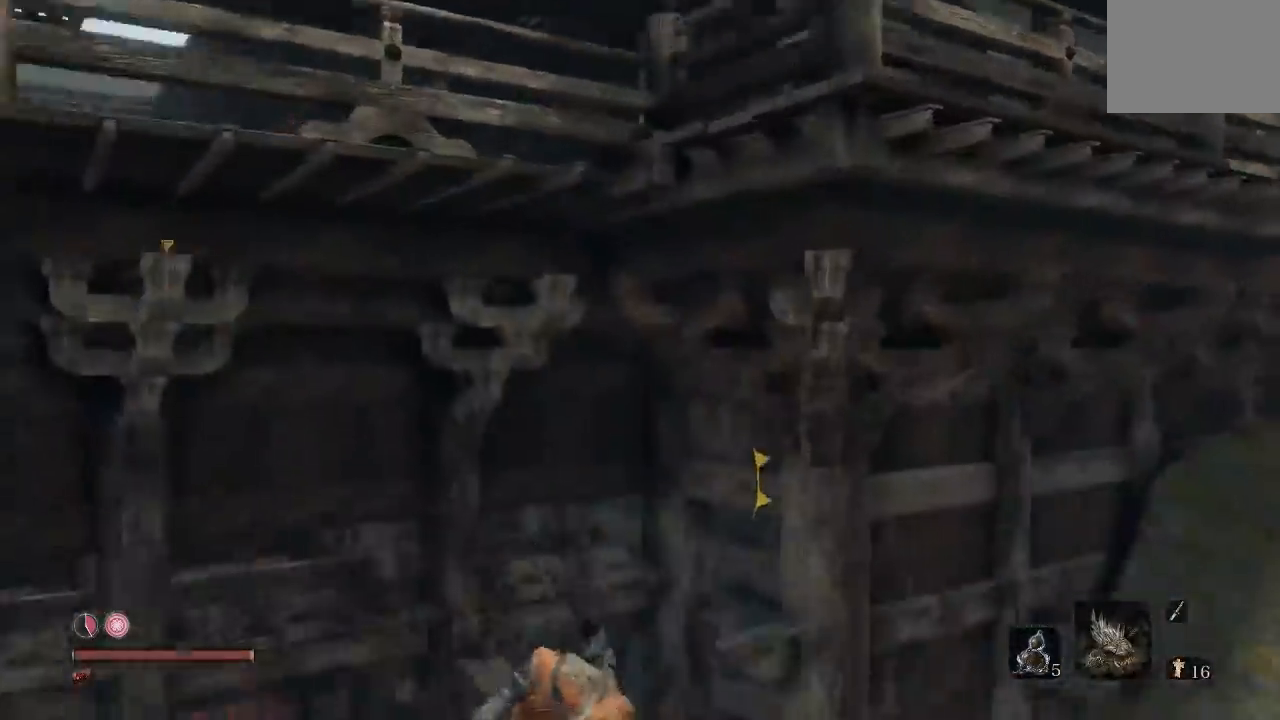
Gameplay with a controller (Xbox layout); each line is a JSON object with the inputs held at the frame after it (dt_ms = milliseconds from this image to that frame). "button_events" lists button changes between this image and that frame as [ms after this image, input, new state], when the widget could be followed in between (sticks are given only as held states). This document gives stick clicks only as held states, not as events.
{"dt_ms": 1000, "buttons": [], "left_stick": "up-right", "right_stick": "up-right", "button_events": []}
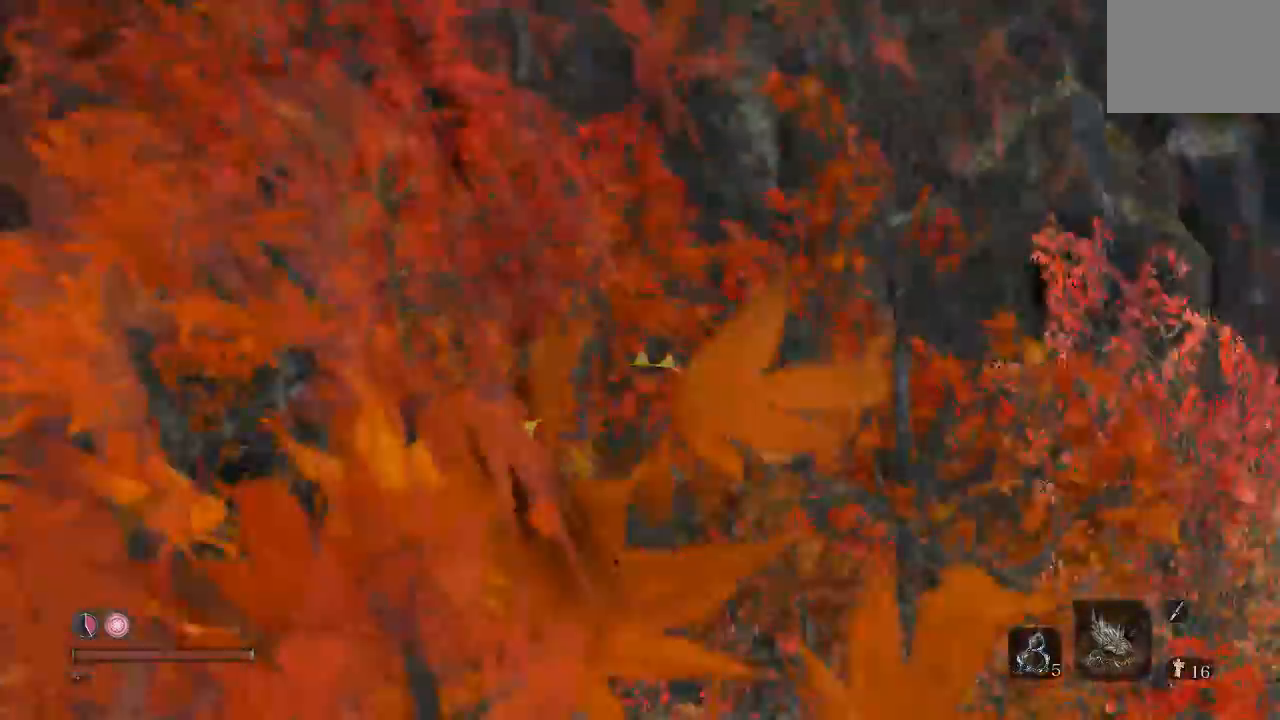
{"dt_ms": 500, "buttons": [], "left_stick": "up", "right_stick": "right", "button_events": []}
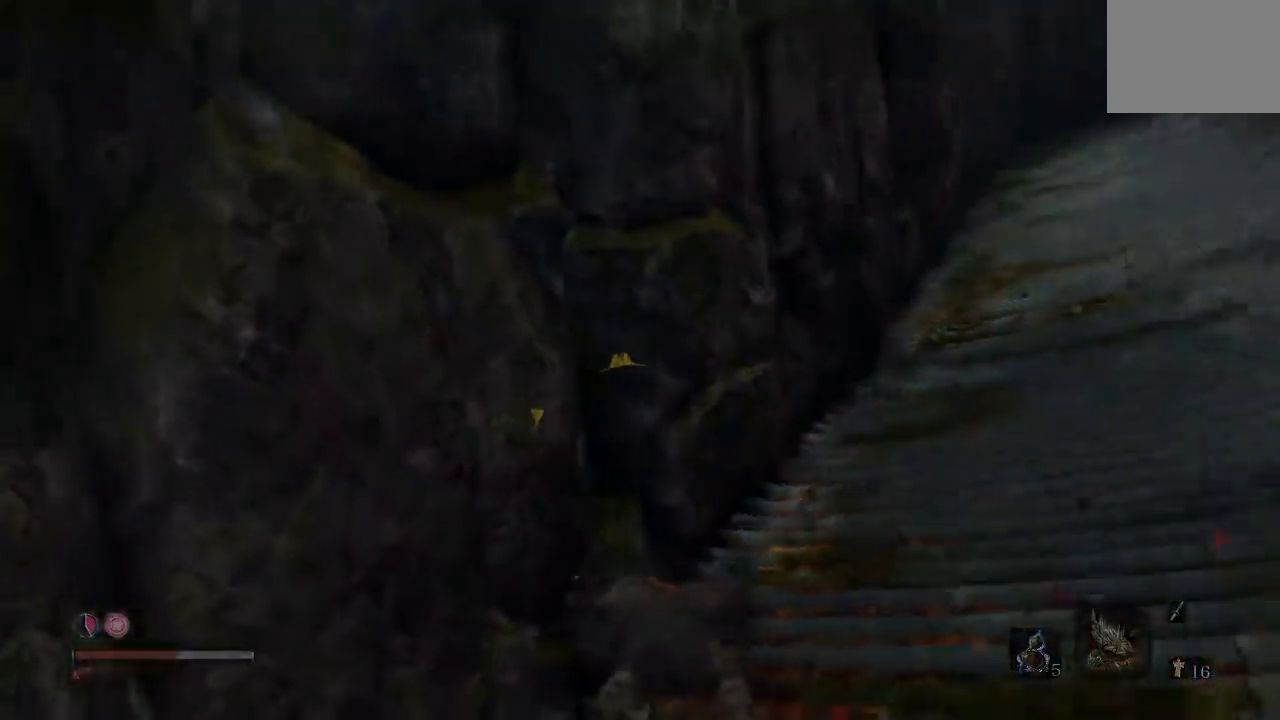
{"dt_ms": 500, "buttons": [], "left_stick": "center", "right_stick": "center", "button_events": []}
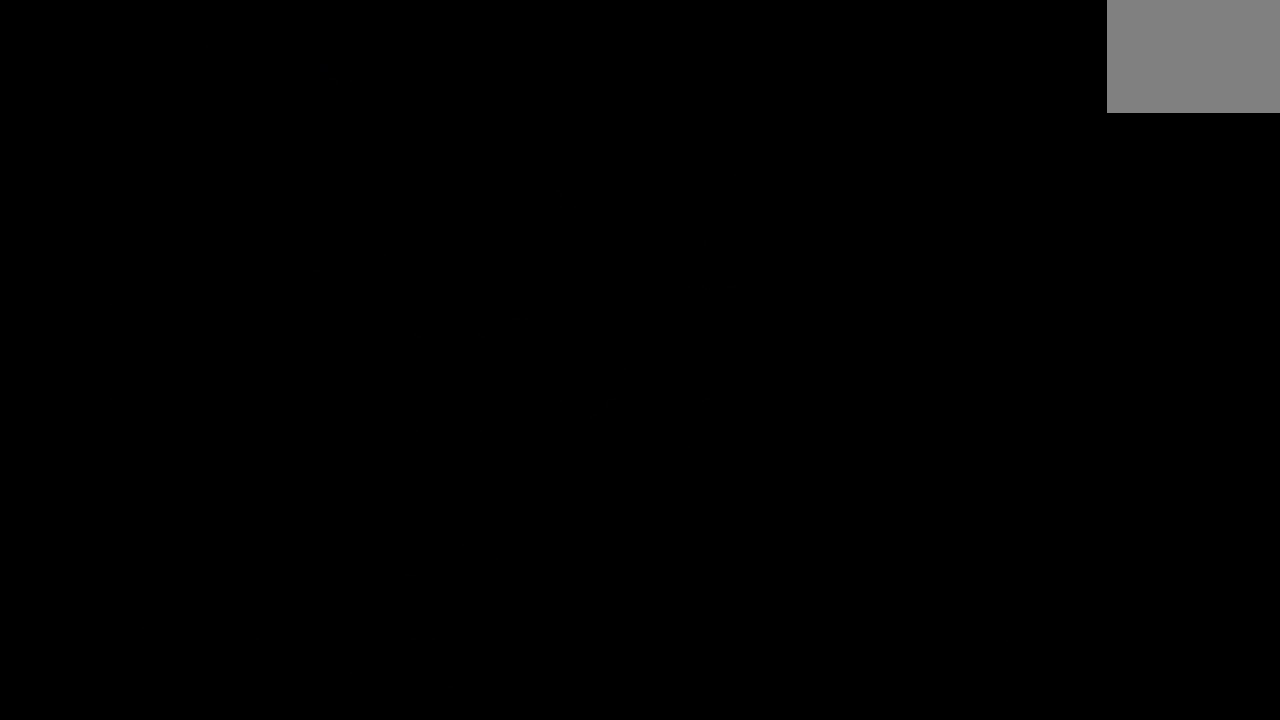
{"dt_ms": 500, "buttons": [], "left_stick": "center", "right_stick": "center", "button_events": []}
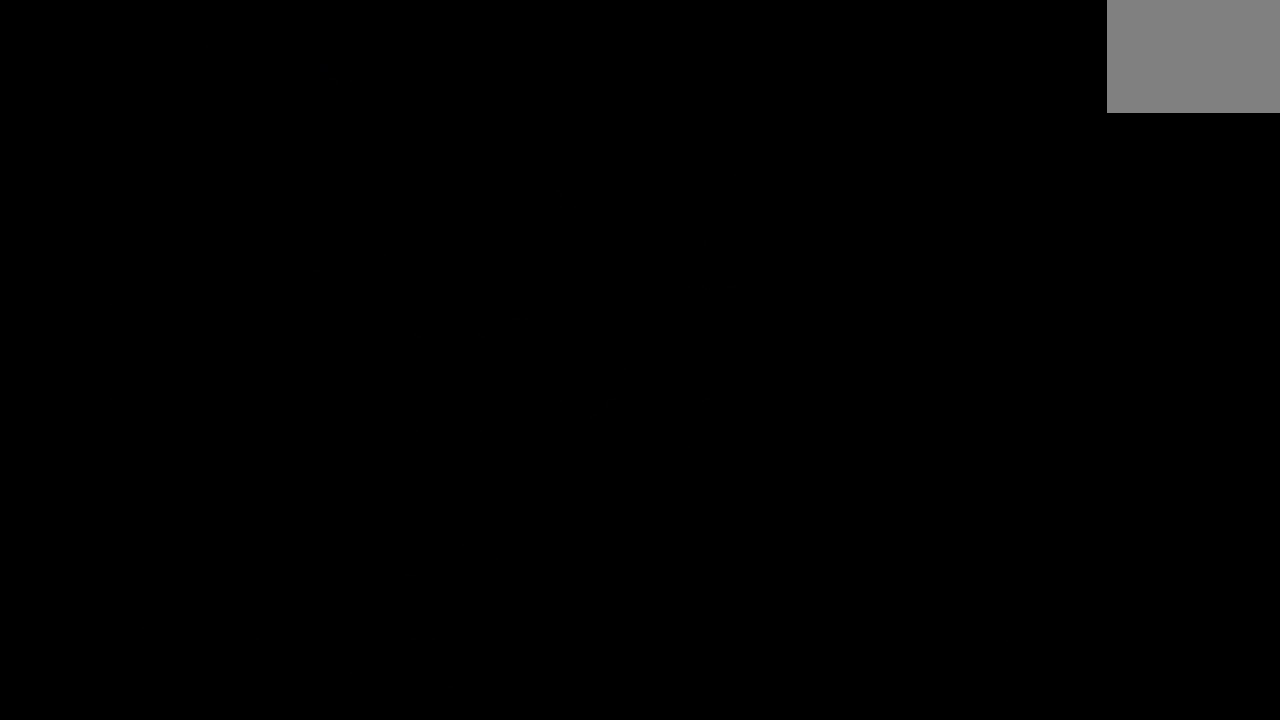
{"dt_ms": 500, "buttons": [], "left_stick": "center", "right_stick": "center", "button_events": []}
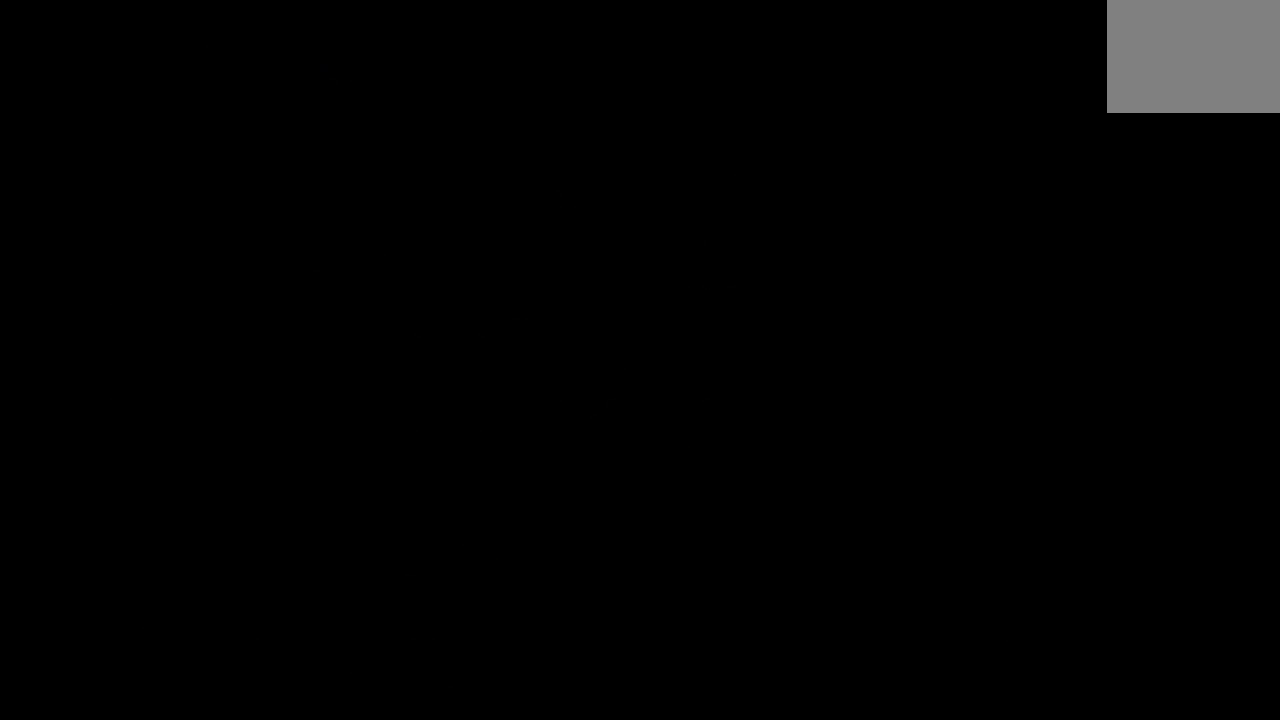
{"dt_ms": 500, "buttons": [], "left_stick": "center", "right_stick": "center", "button_events": []}
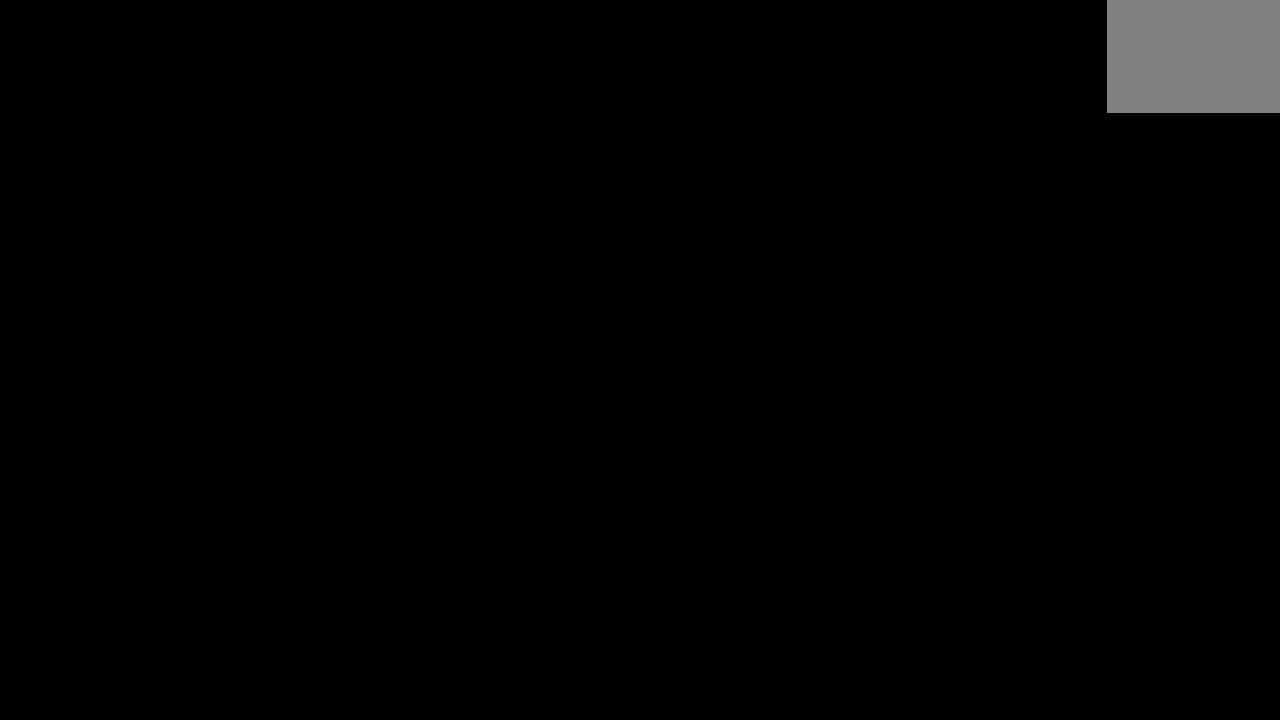
{"dt_ms": 500, "buttons": [], "left_stick": "center", "right_stick": "center", "button_events": []}
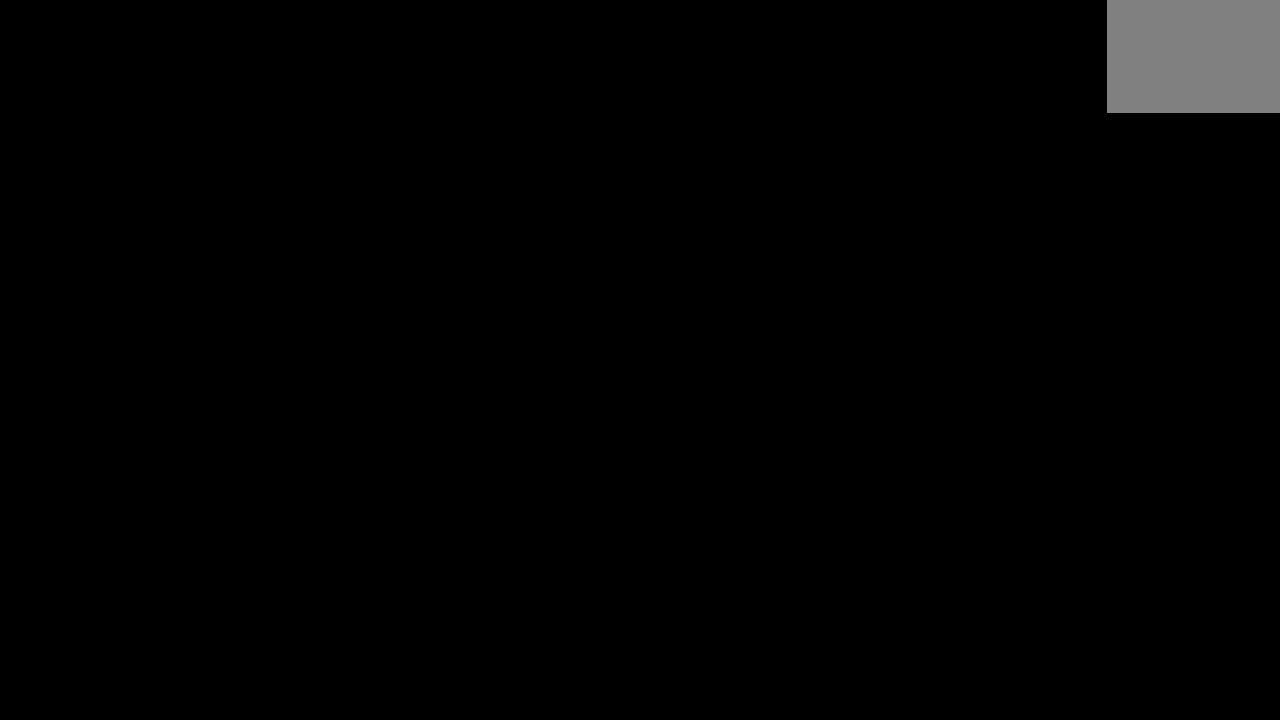
{"dt_ms": 500, "buttons": [], "left_stick": "center", "right_stick": "center", "button_events": []}
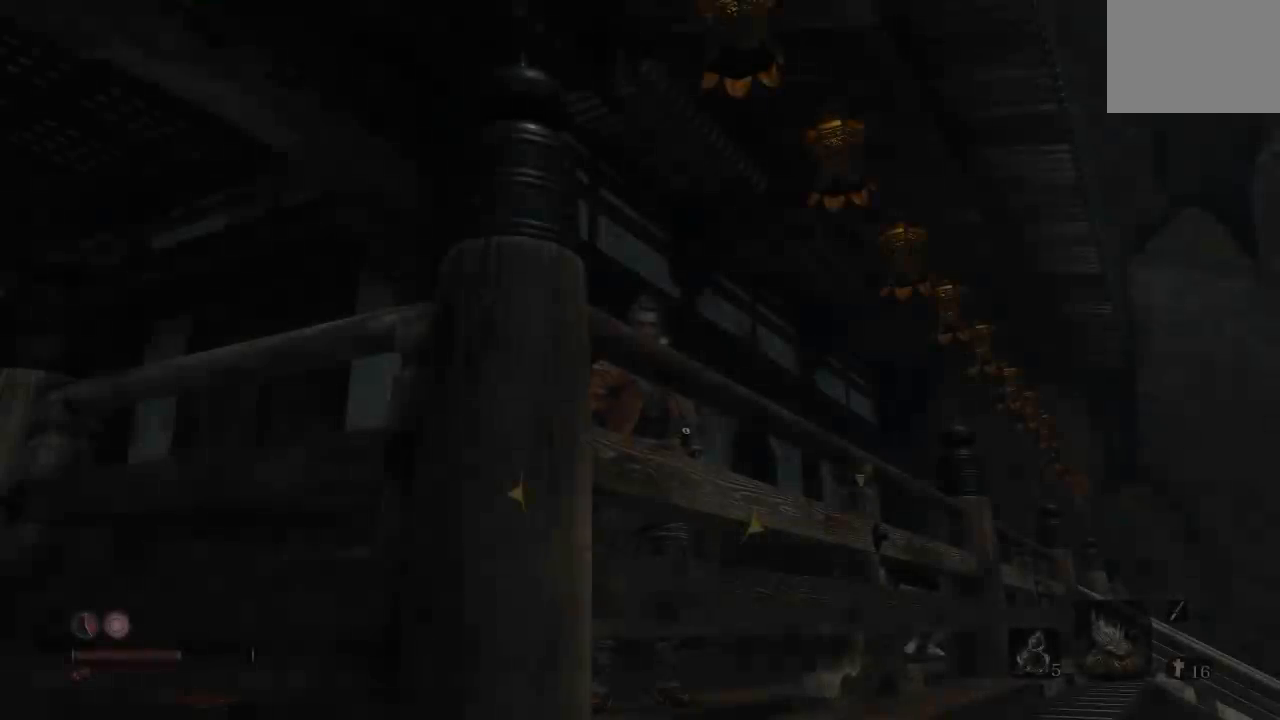
{"dt_ms": 500, "buttons": [], "left_stick": "up", "right_stick": "down-right", "button_events": []}
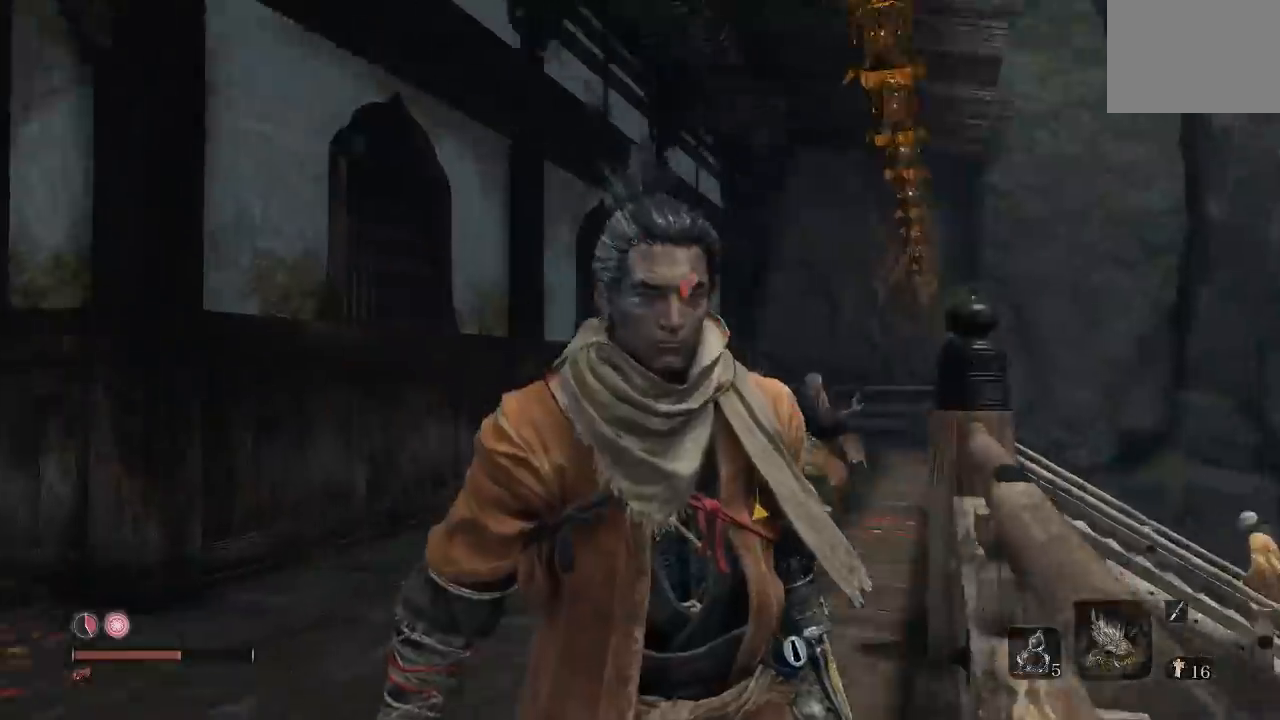
{"dt_ms": 500, "buttons": [], "left_stick": "up-left", "right_stick": "center", "button_events": []}
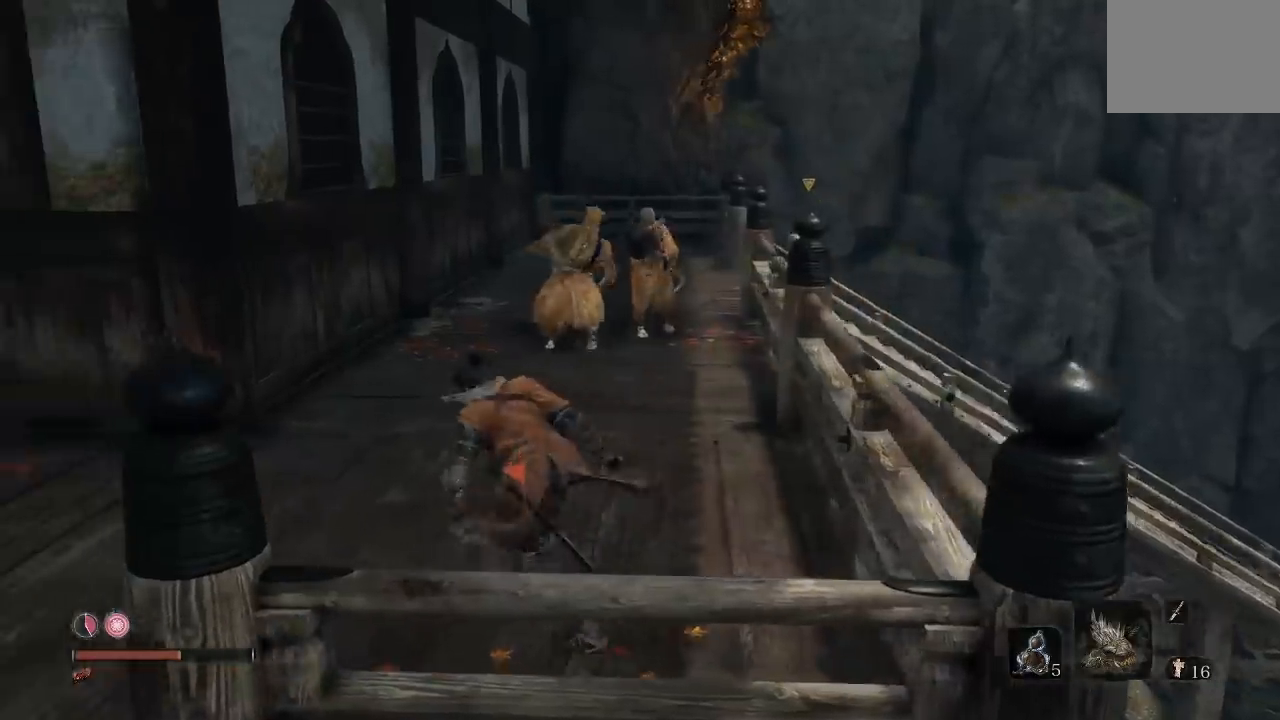
{"dt_ms": 500, "buttons": ["B"], "left_stick": "up-left", "right_stick": "center", "button_events": [[233, "B", "down"]]}
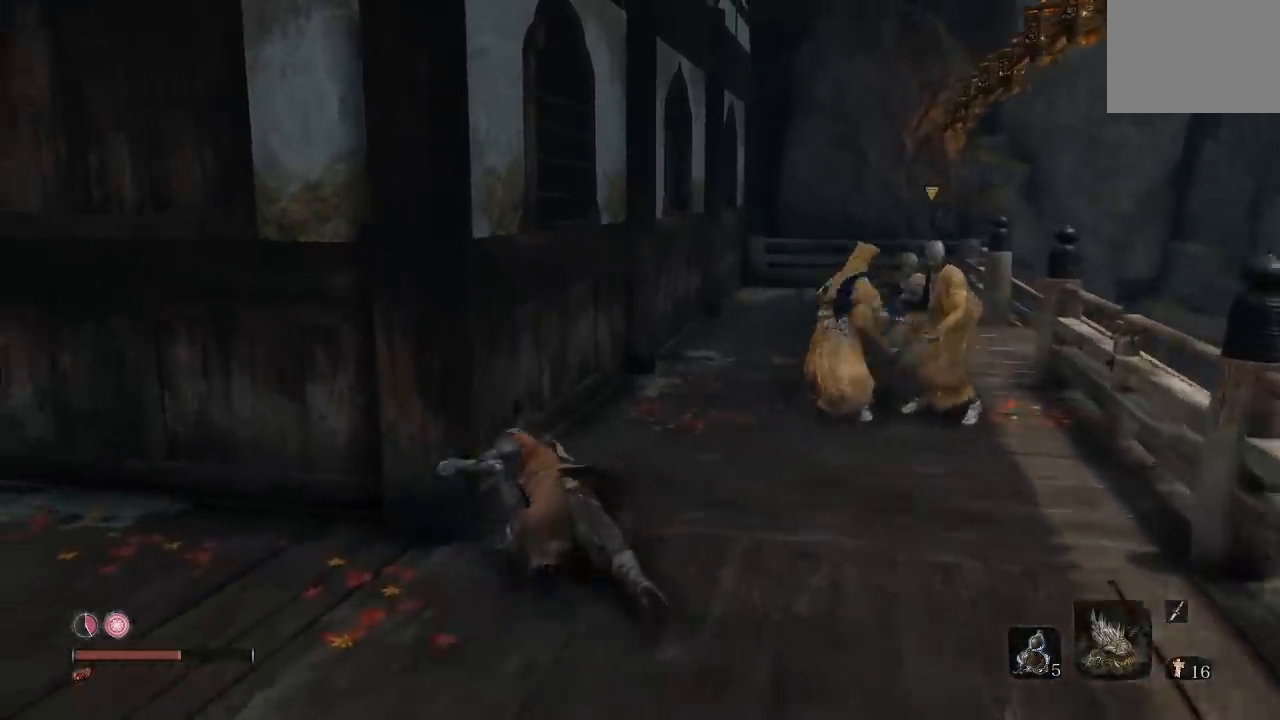
{"dt_ms": 500, "buttons": ["B"], "left_stick": "up", "right_stick": "center", "button_events": []}
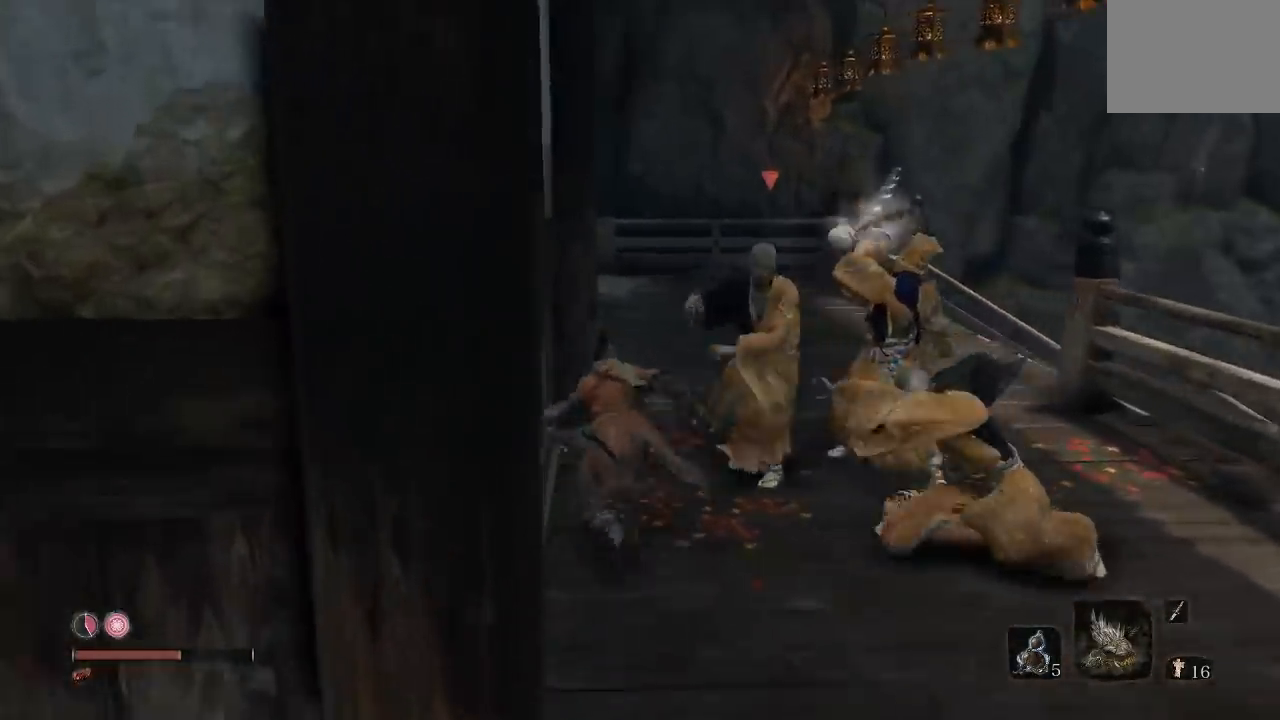
{"dt_ms": 500, "buttons": ["B"], "left_stick": "up", "right_stick": "down-right", "button_events": []}
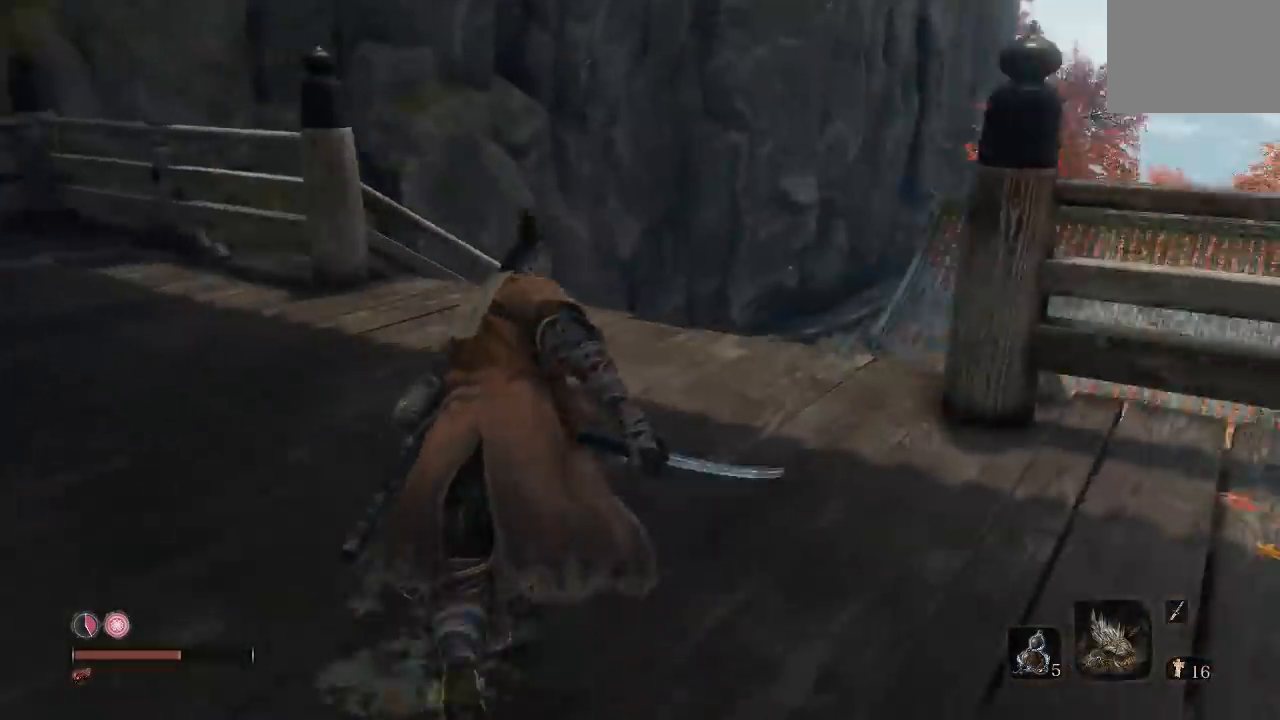
{"dt_ms": 500, "buttons": ["B"], "left_stick": "up", "right_stick": "center", "button_events": []}
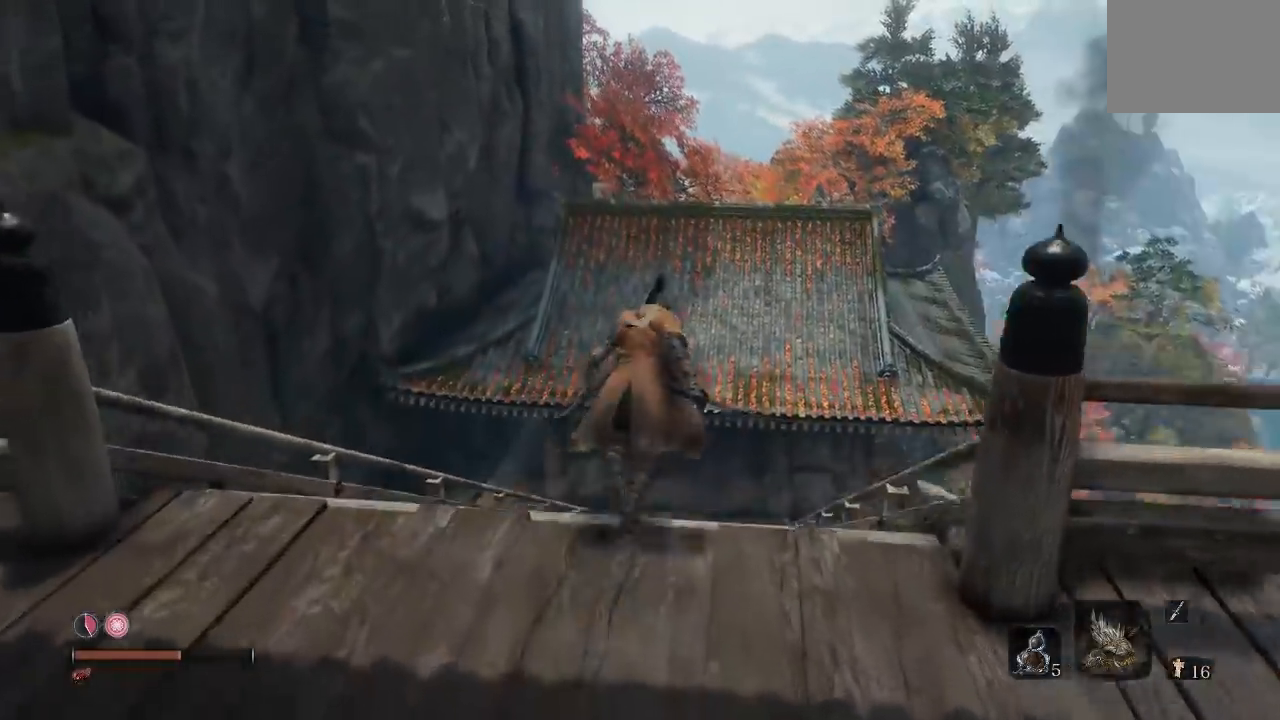
{"dt_ms": 500, "buttons": [], "left_stick": "up", "right_stick": "up-left", "button_events": [[150, "B", "up"]]}
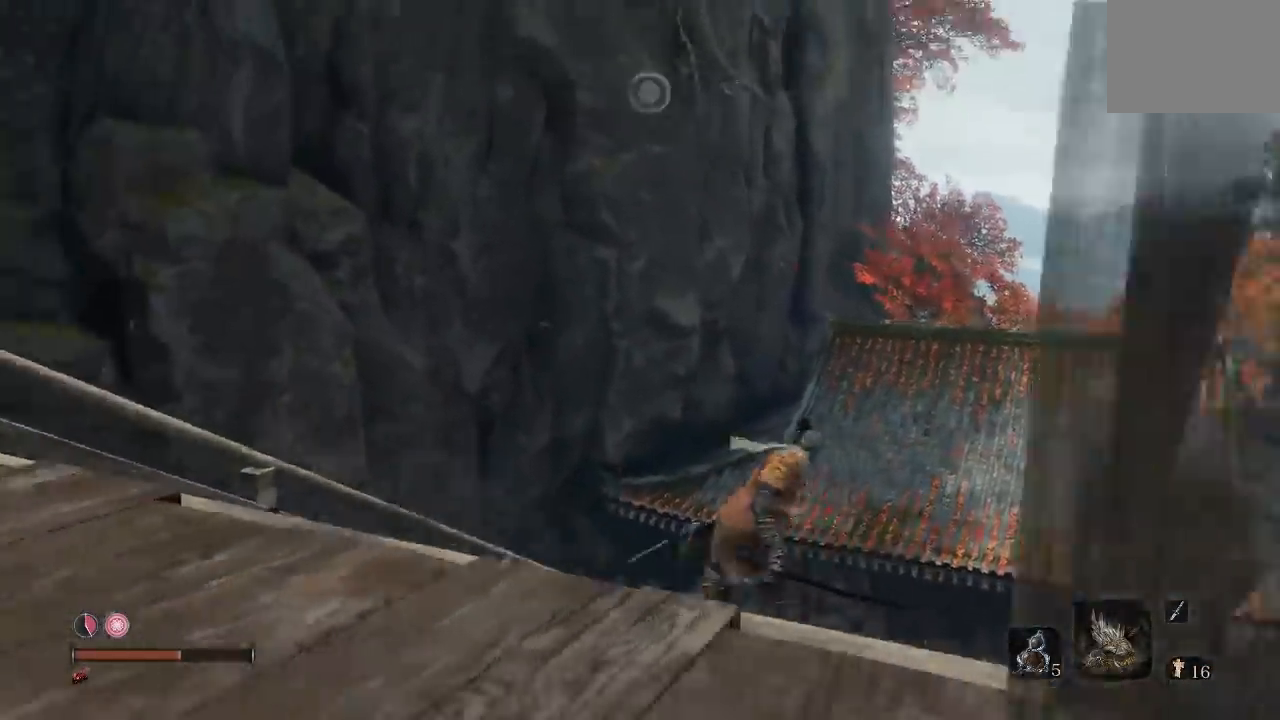
{"dt_ms": 500, "buttons": [], "left_stick": "right", "right_stick": "up", "button_events": []}
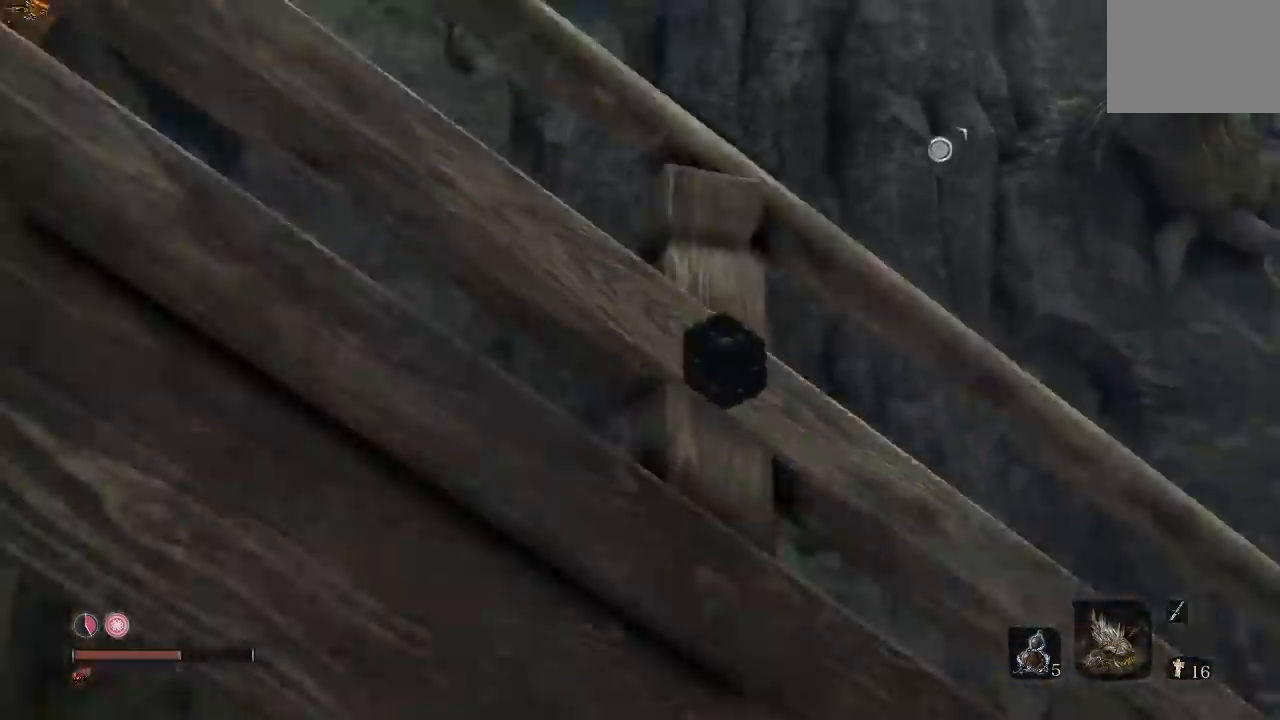
{"dt_ms": 500, "buttons": [], "left_stick": "up-right", "right_stick": "up", "button_events": [[183, "A", "down"], [317, "A", "up"]]}
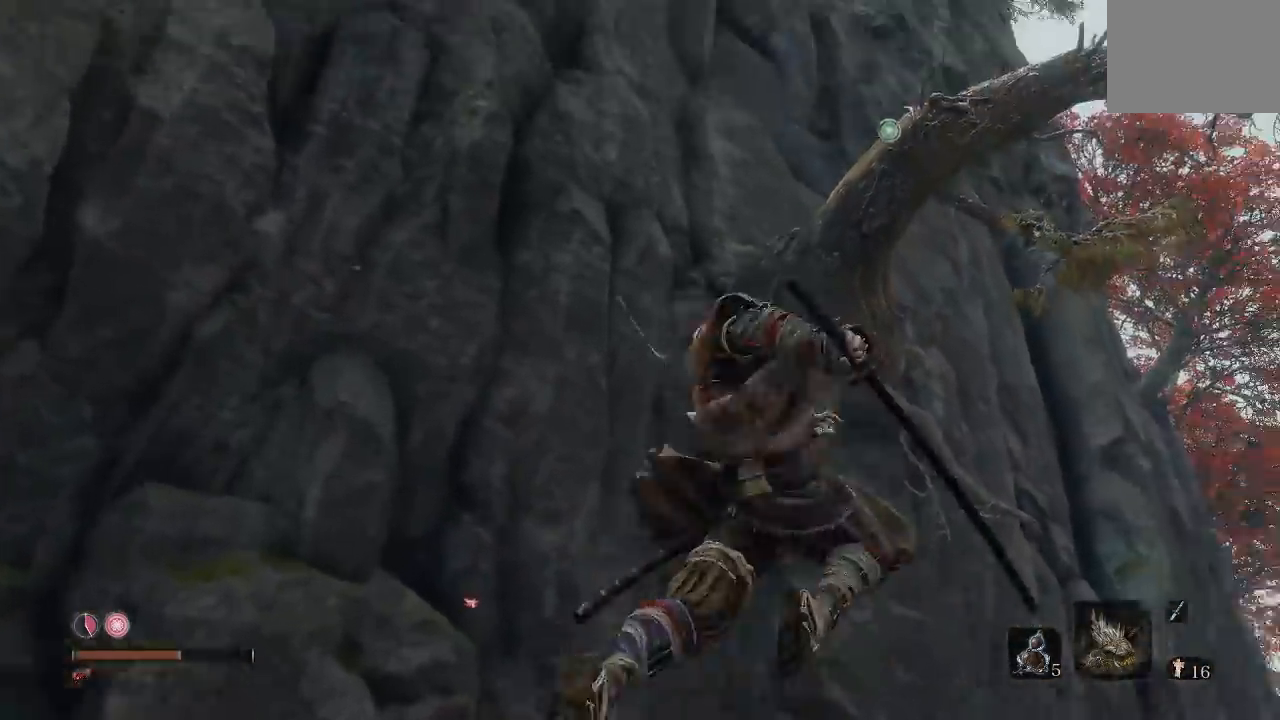
{"dt_ms": 500, "buttons": [], "left_stick": "up", "right_stick": "center", "button_events": []}
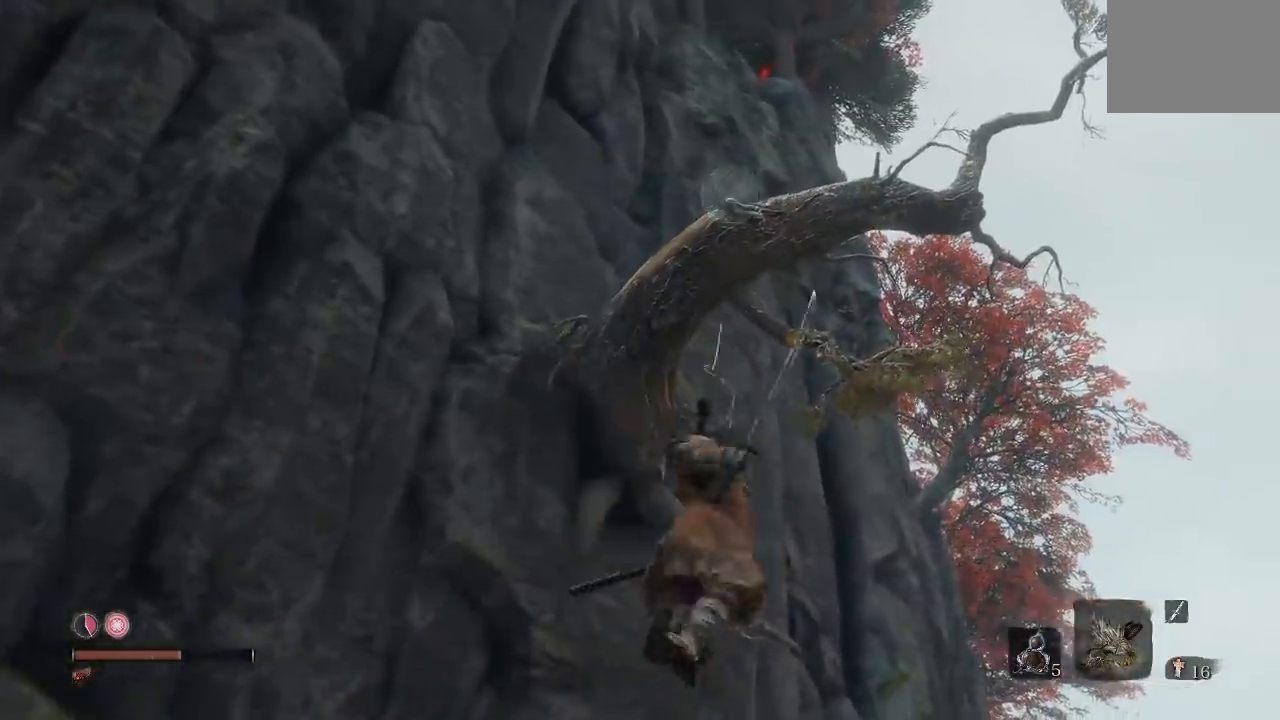
{"dt_ms": 500, "buttons": [], "left_stick": "up", "right_stick": "center", "button_events": []}
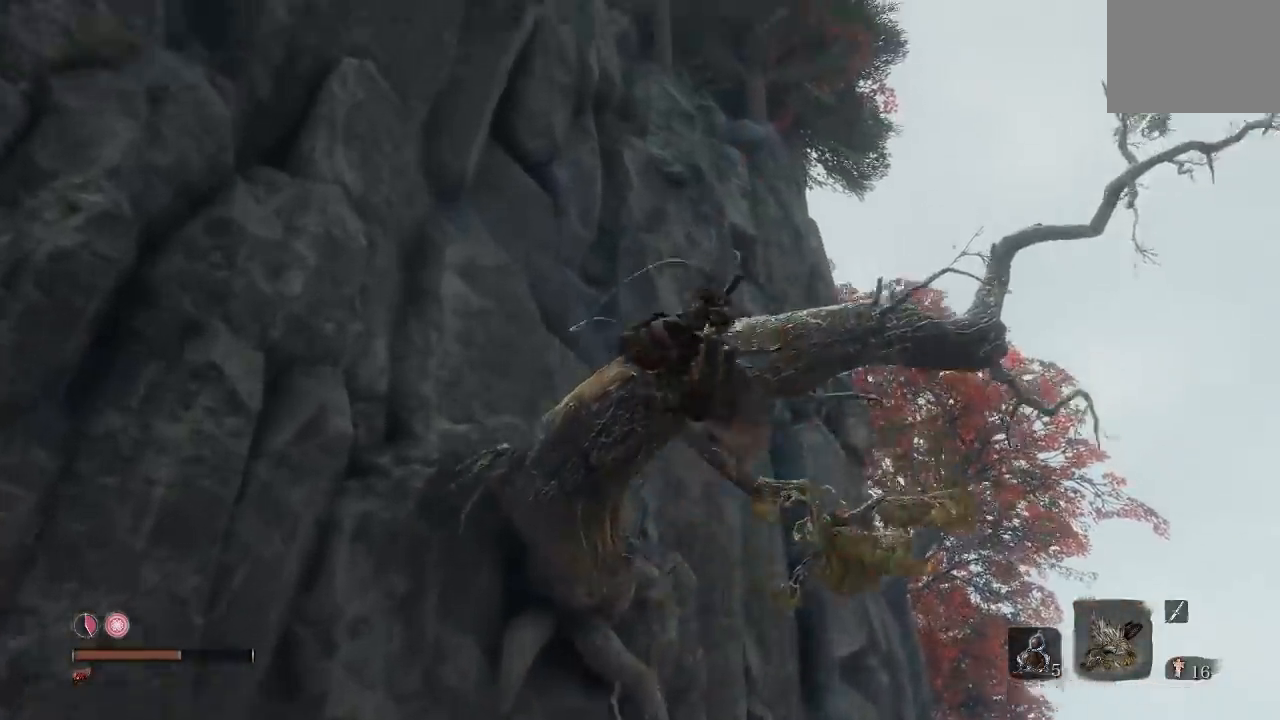
{"dt_ms": 500, "buttons": [], "left_stick": "center", "right_stick": "down-left", "button_events": []}
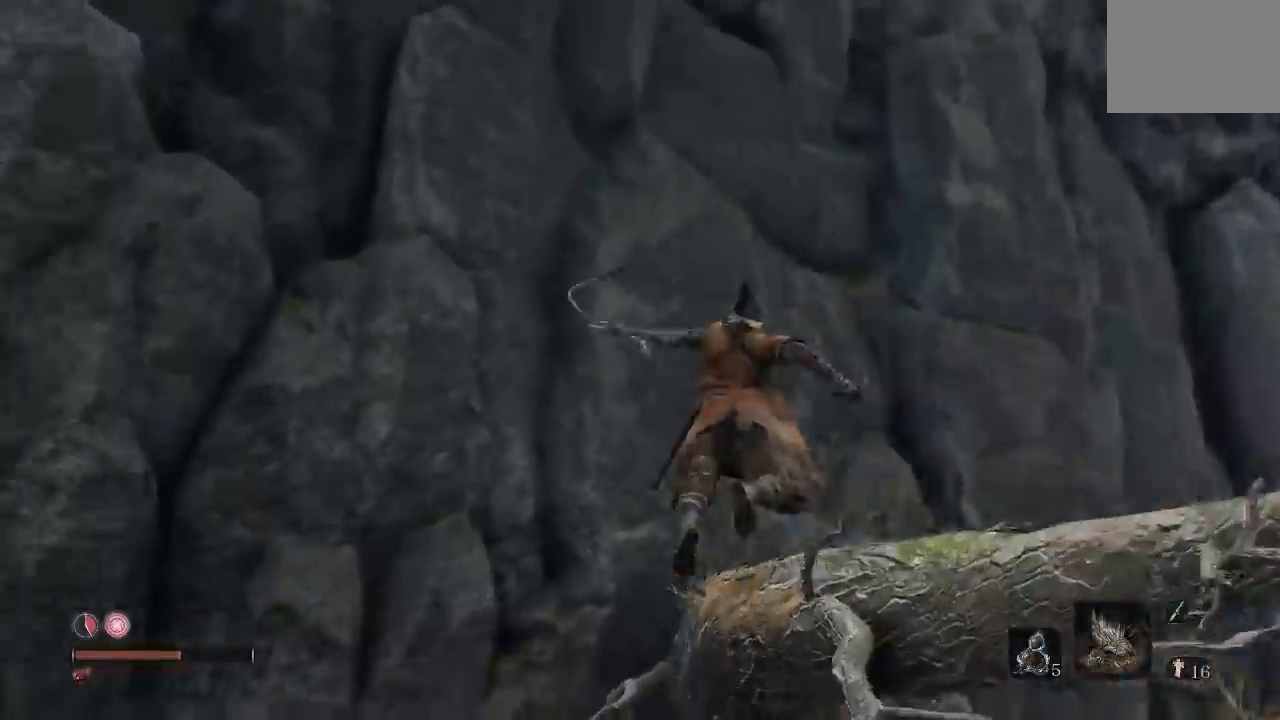
{"dt_ms": 500, "buttons": [], "left_stick": "center", "right_stick": "down-left", "button_events": []}
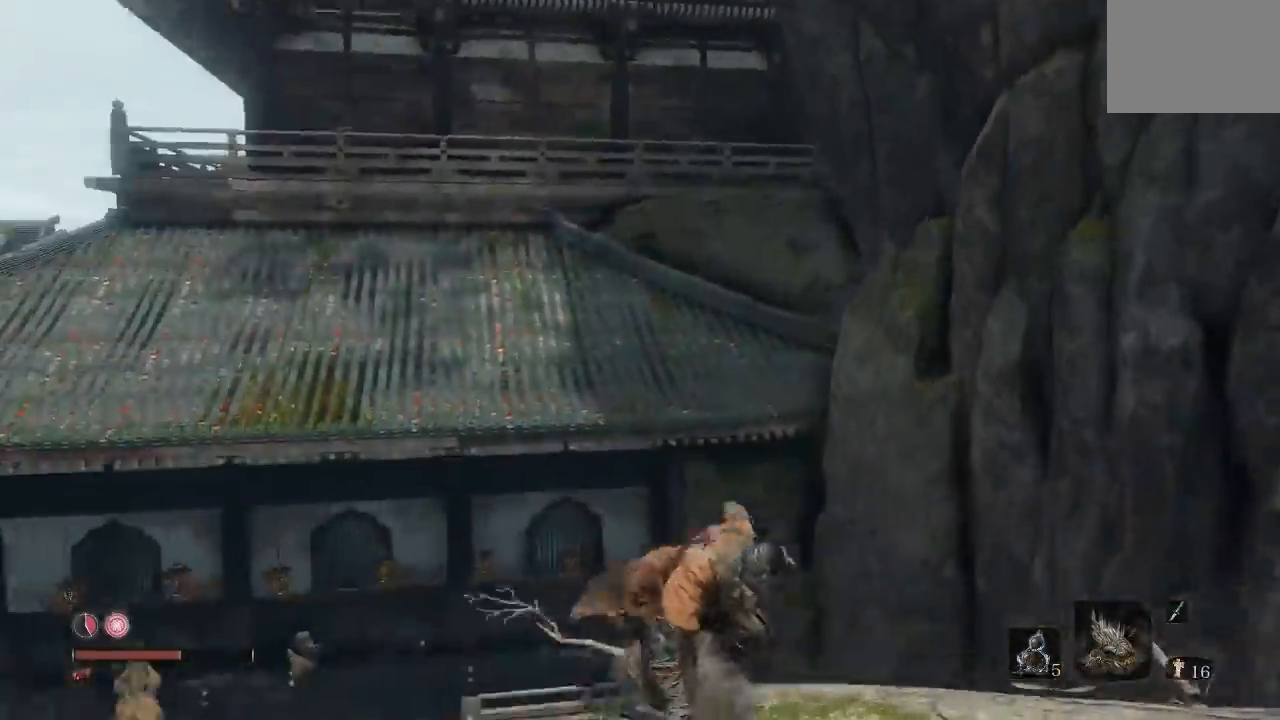
{"dt_ms": 500, "buttons": [], "left_stick": "center", "right_stick": "center", "button_events": []}
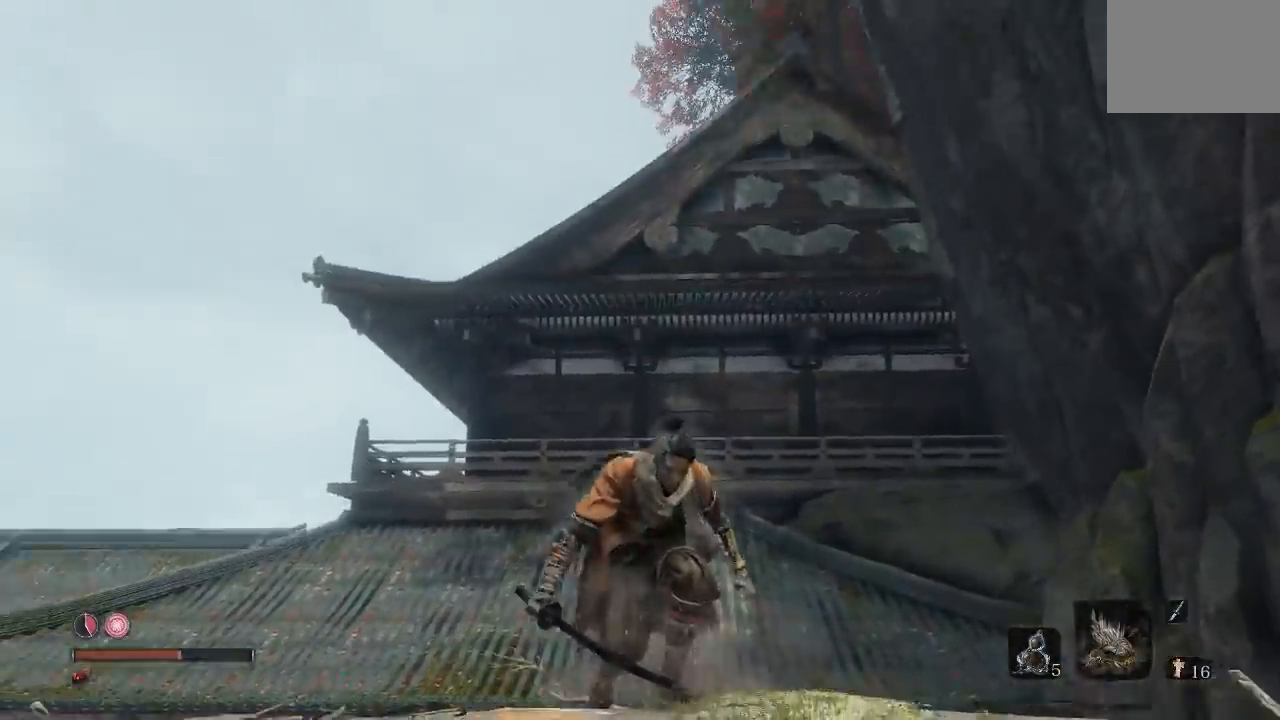
{"dt_ms": 500, "buttons": [], "left_stick": "center", "right_stick": "up-right", "button_events": []}
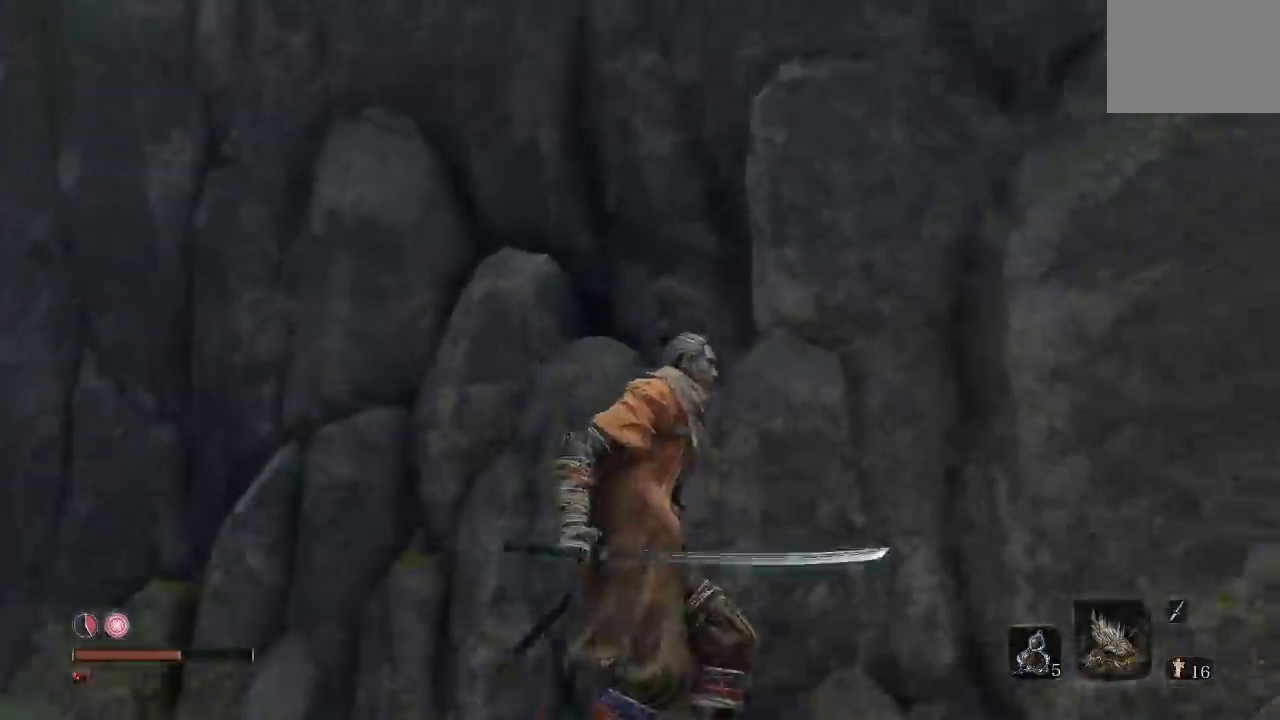
{"dt_ms": 500, "buttons": [], "left_stick": "center", "right_stick": "up-right", "button_events": []}
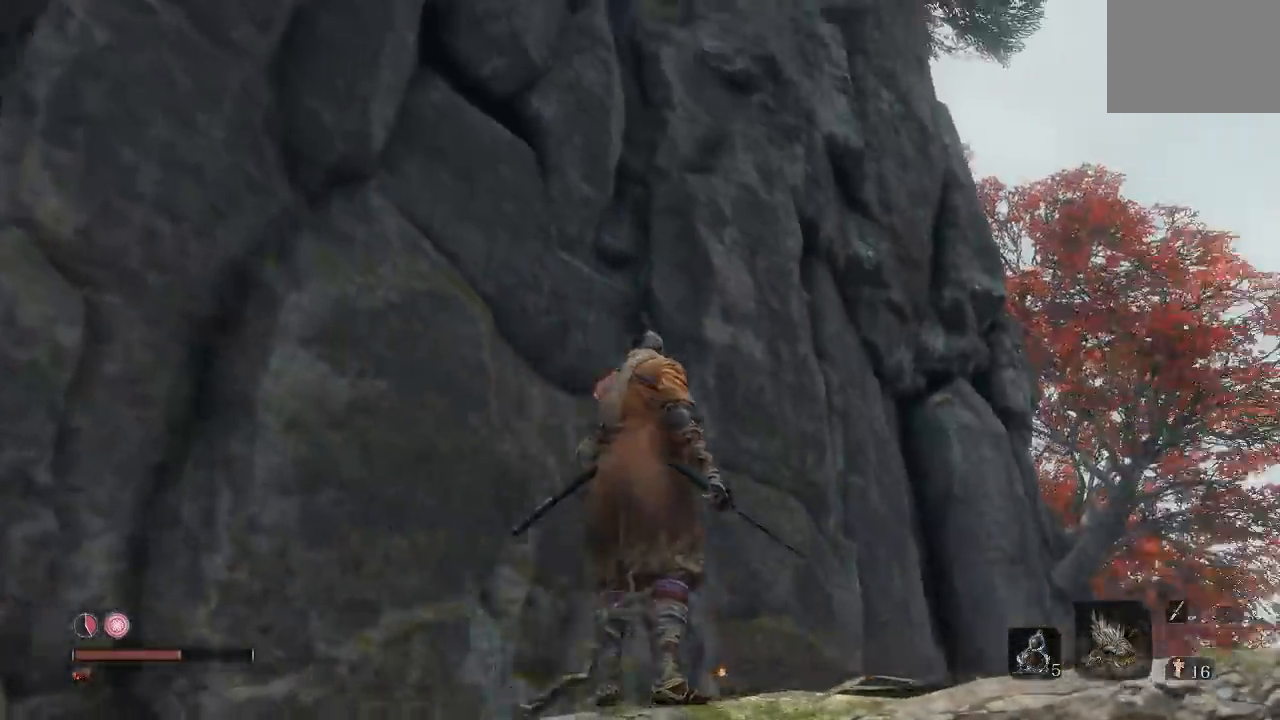
{"dt_ms": 500, "buttons": [], "left_stick": "center", "right_stick": "down-right", "button_events": []}
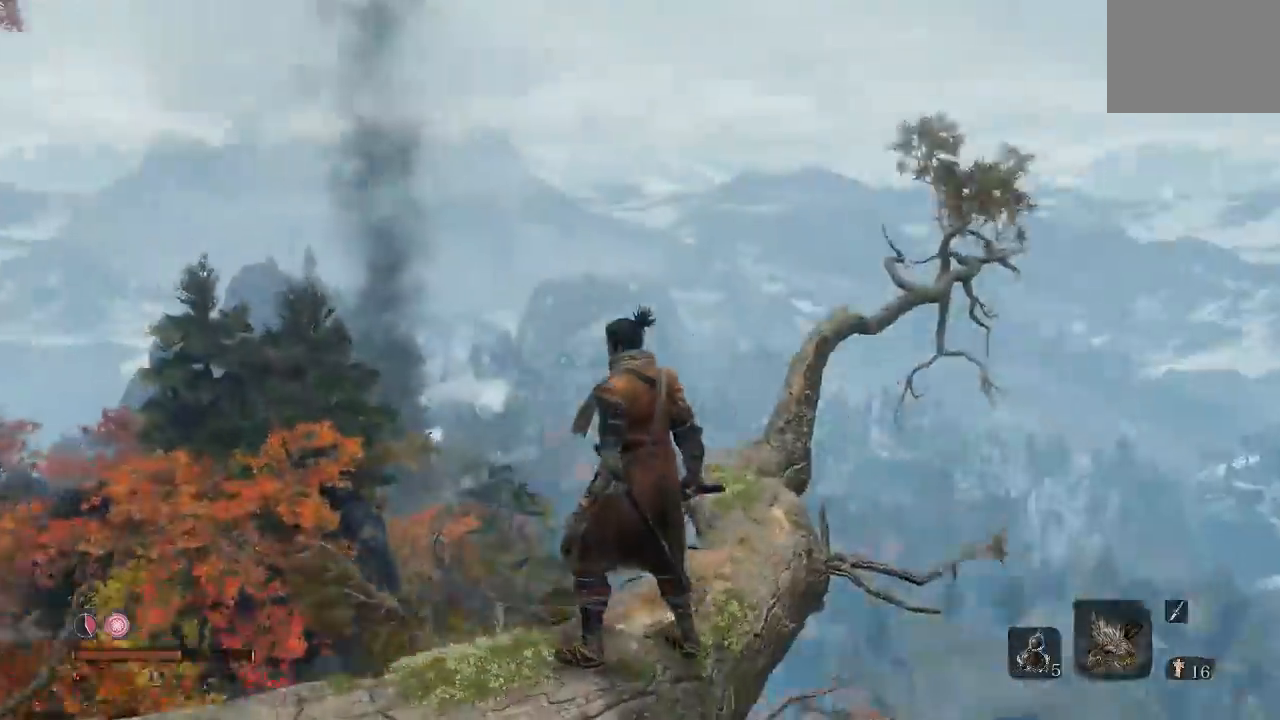
{"dt_ms": 500, "buttons": [], "left_stick": "up", "right_stick": "down-right", "button_events": []}
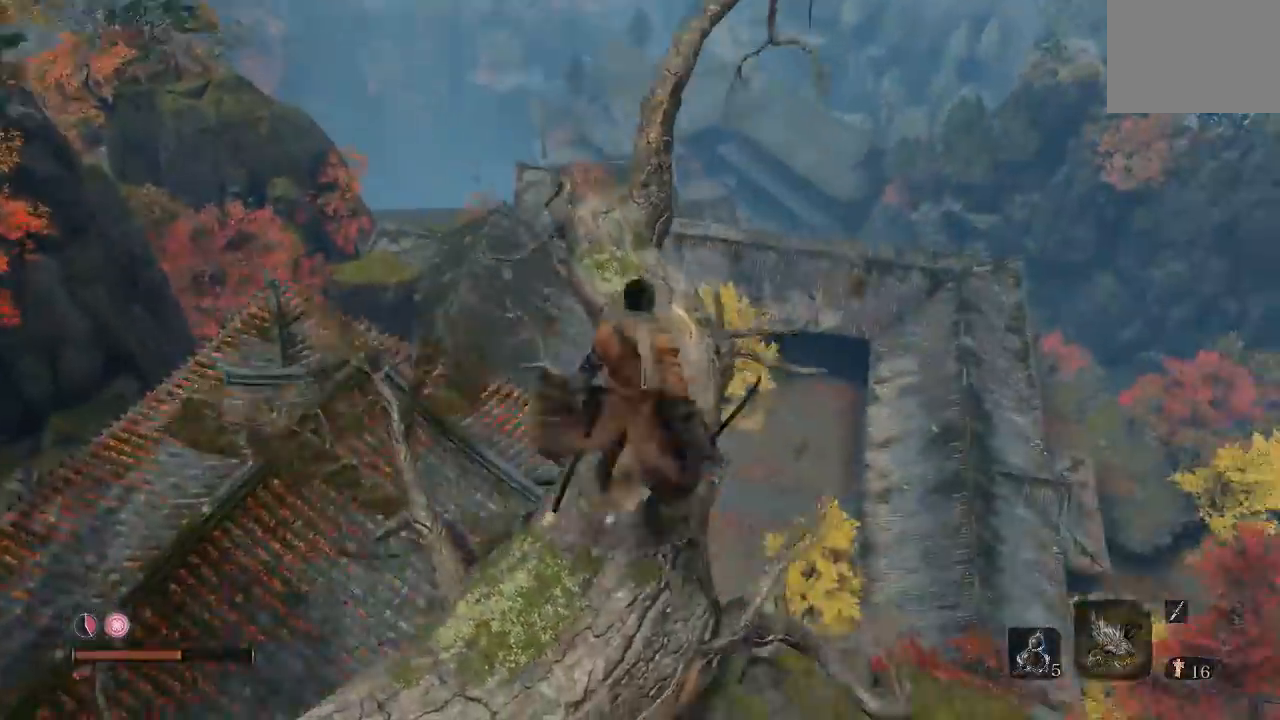
{"dt_ms": 500, "buttons": [], "left_stick": "center", "right_stick": "down-left", "button_events": []}
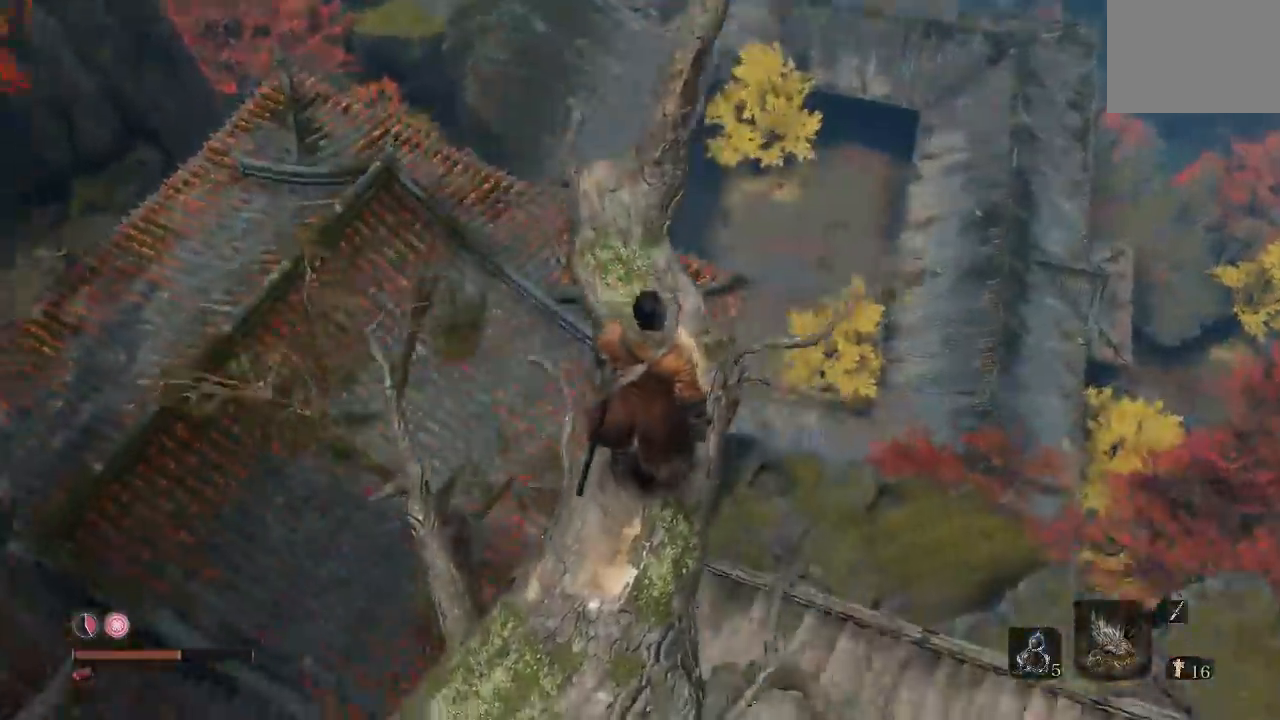
{"dt_ms": 500, "buttons": [], "left_stick": "center", "right_stick": "up-left", "button_events": []}